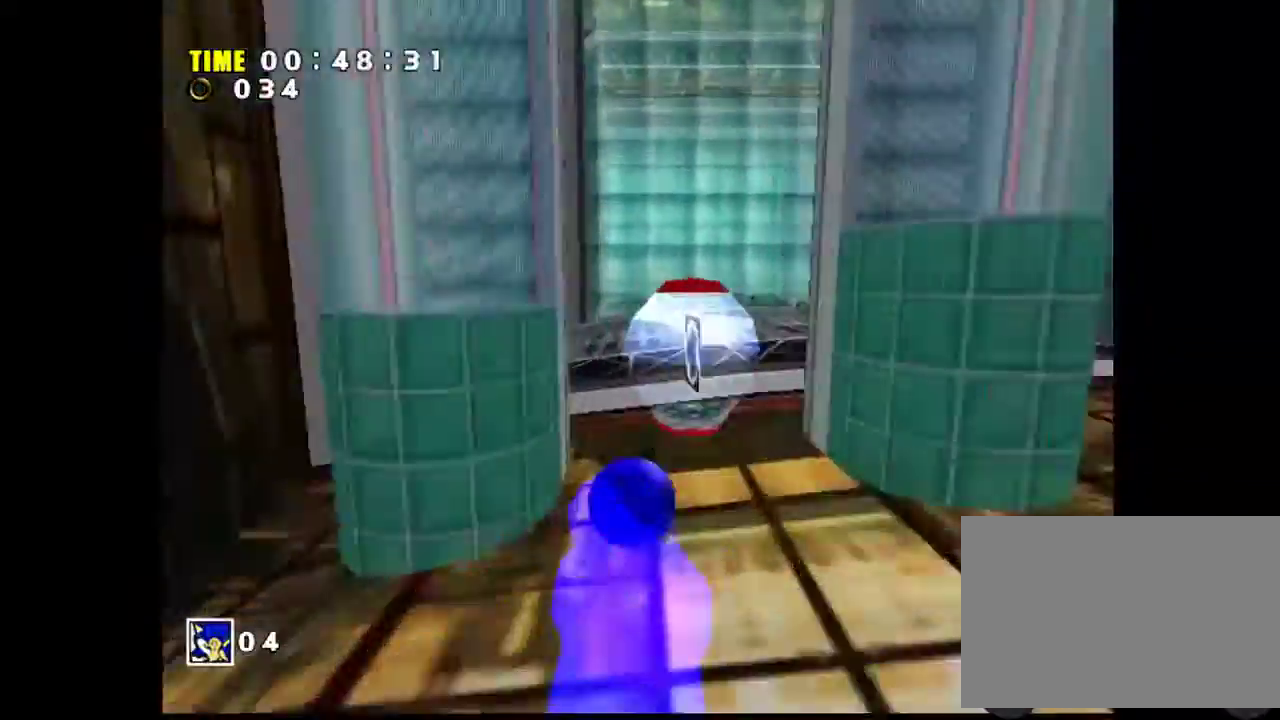
Gameplay with a controller (PlayStation layout); each line is a JSON object with the inputs held at the frame after it. "events" lists button and stick changes between this image and that frame as [ms after this image, input, new state], when the widget could be followed in between. Not read: L3 R3.
{"buttons": [], "left_stick": "right", "right_stick": "center", "events": [[33, "left_stick", "right"]]}
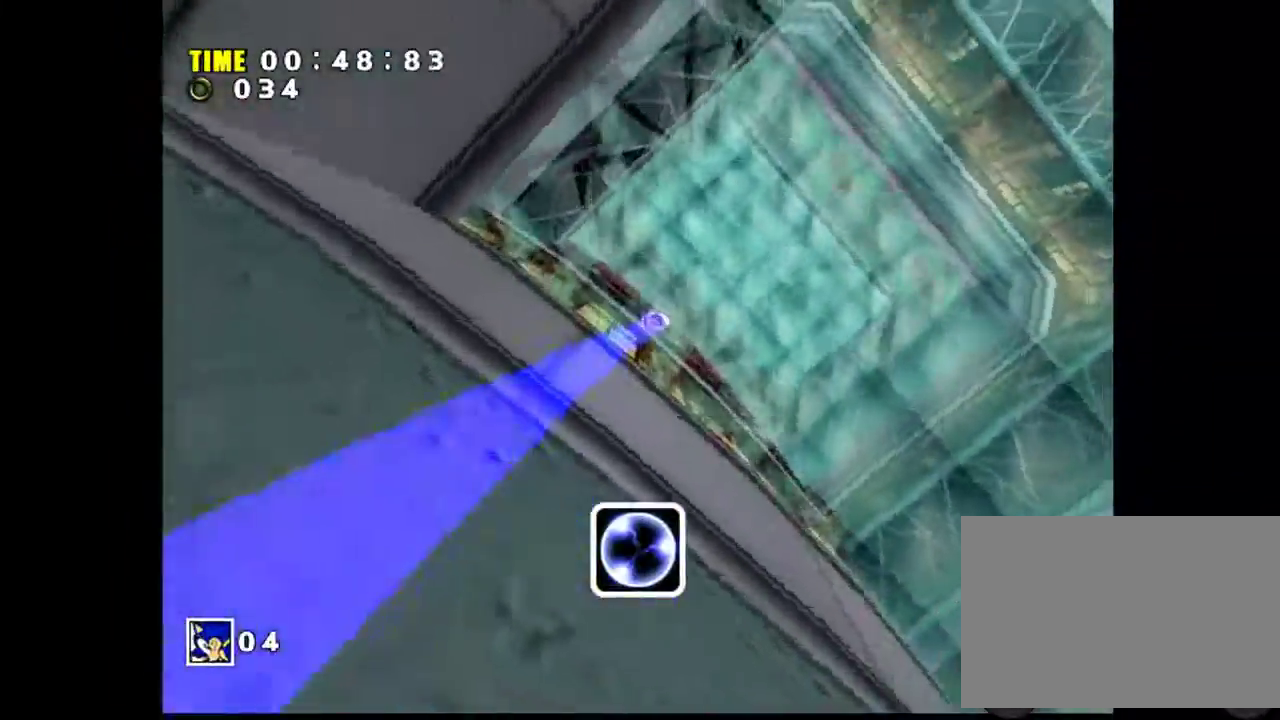
{"buttons": [], "left_stick": "up-left", "right_stick": "center", "events": [[334, "left_stick", "up-left"]]}
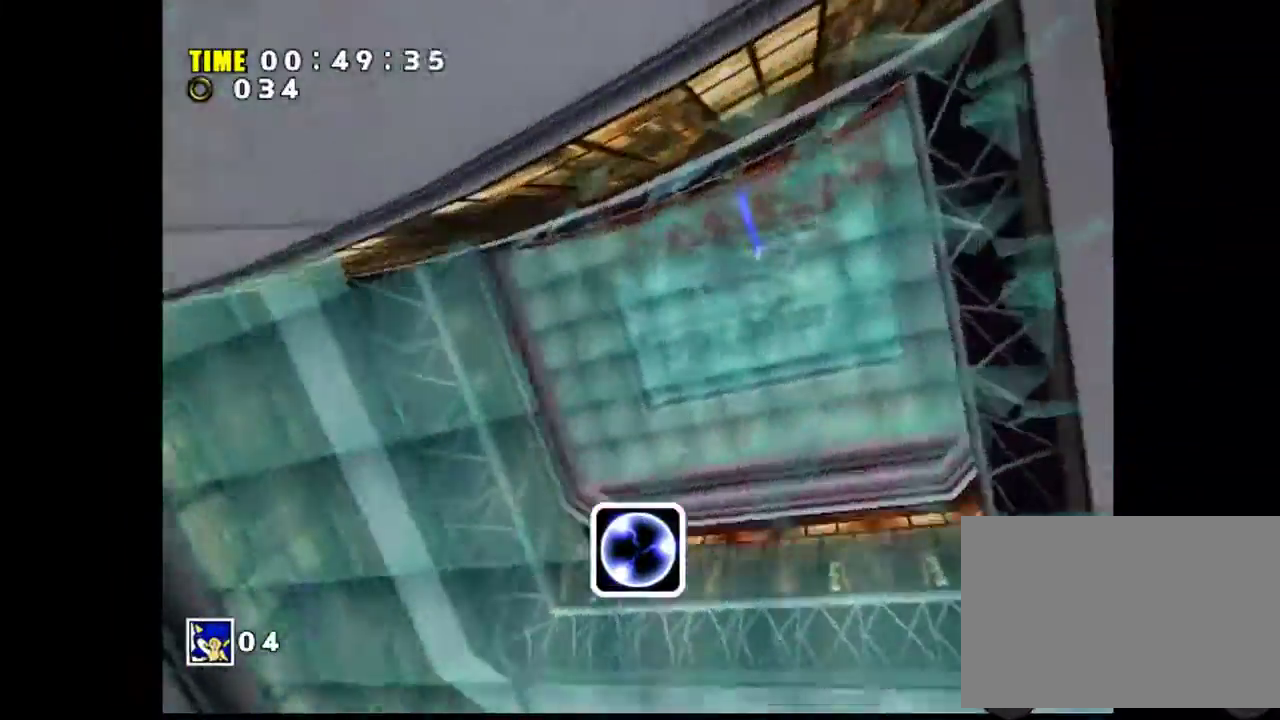
{"buttons": [], "left_stick": "left", "right_stick": "center", "events": [[500, "left_stick", "left"]]}
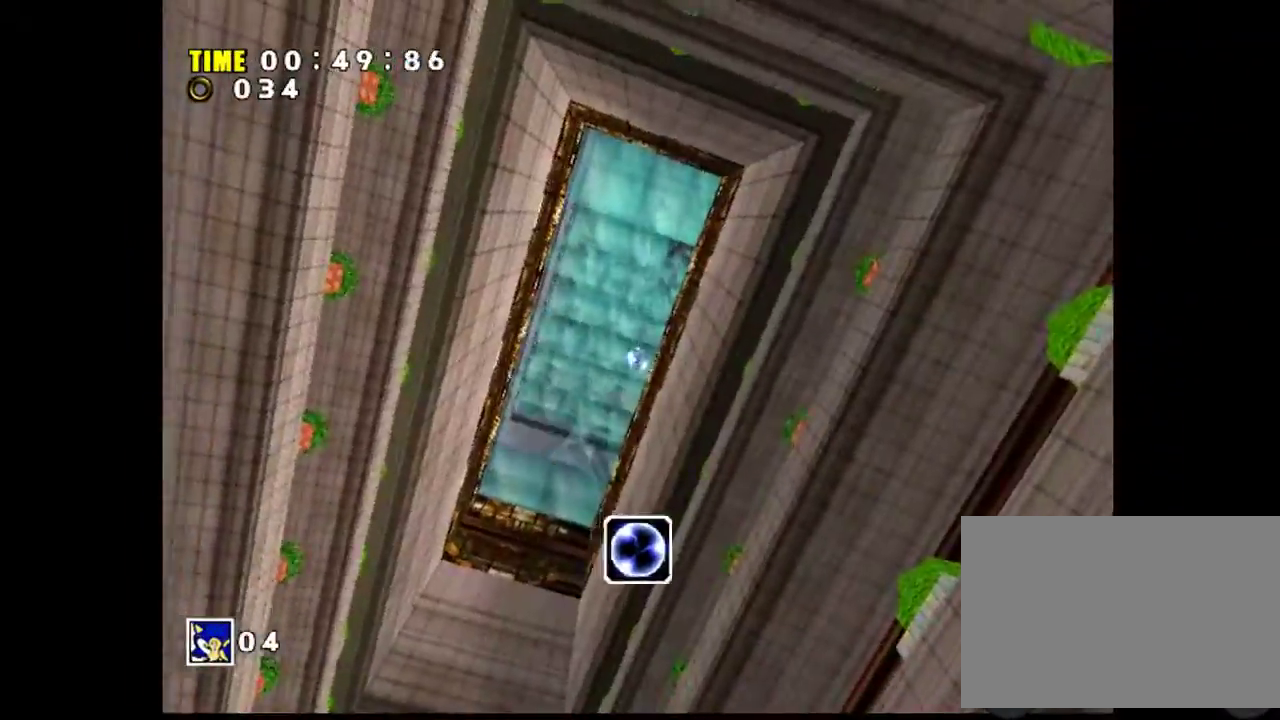
{"buttons": [], "left_stick": "left", "right_stick": "center", "events": []}
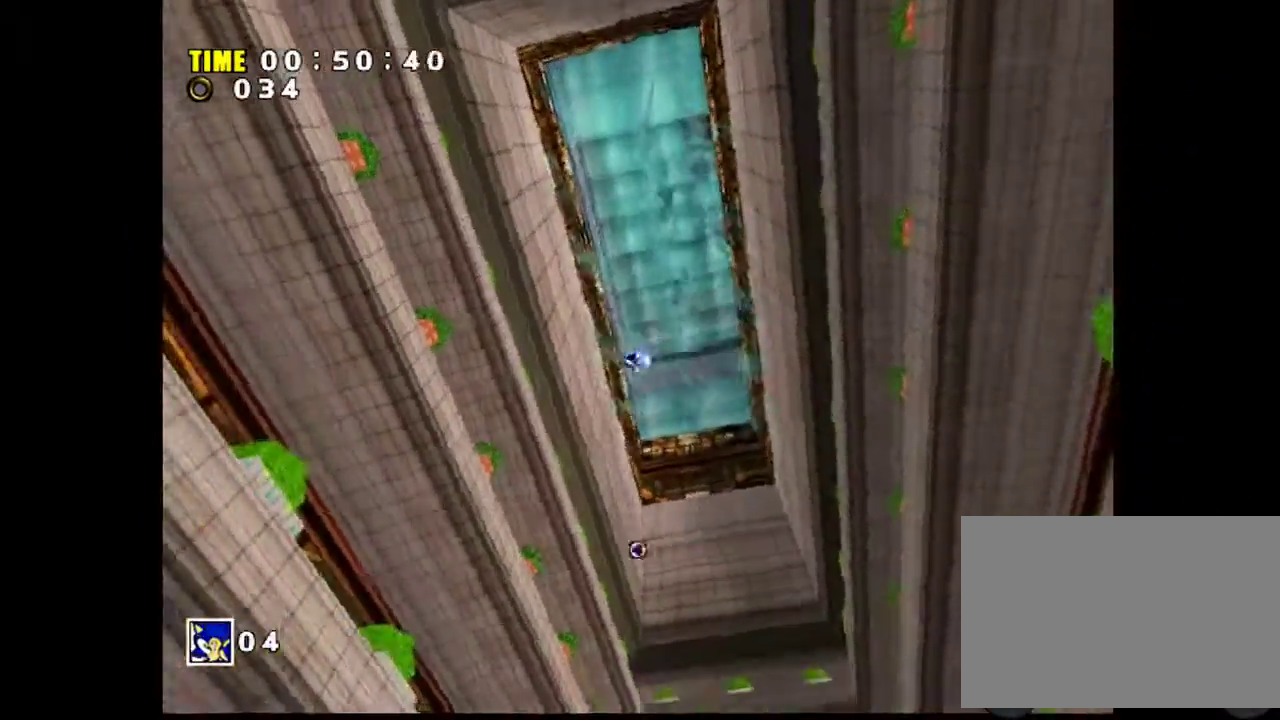
{"buttons": [], "left_stick": "up-left", "right_stick": "center", "events": [[117, "left_stick", "up-left"]]}
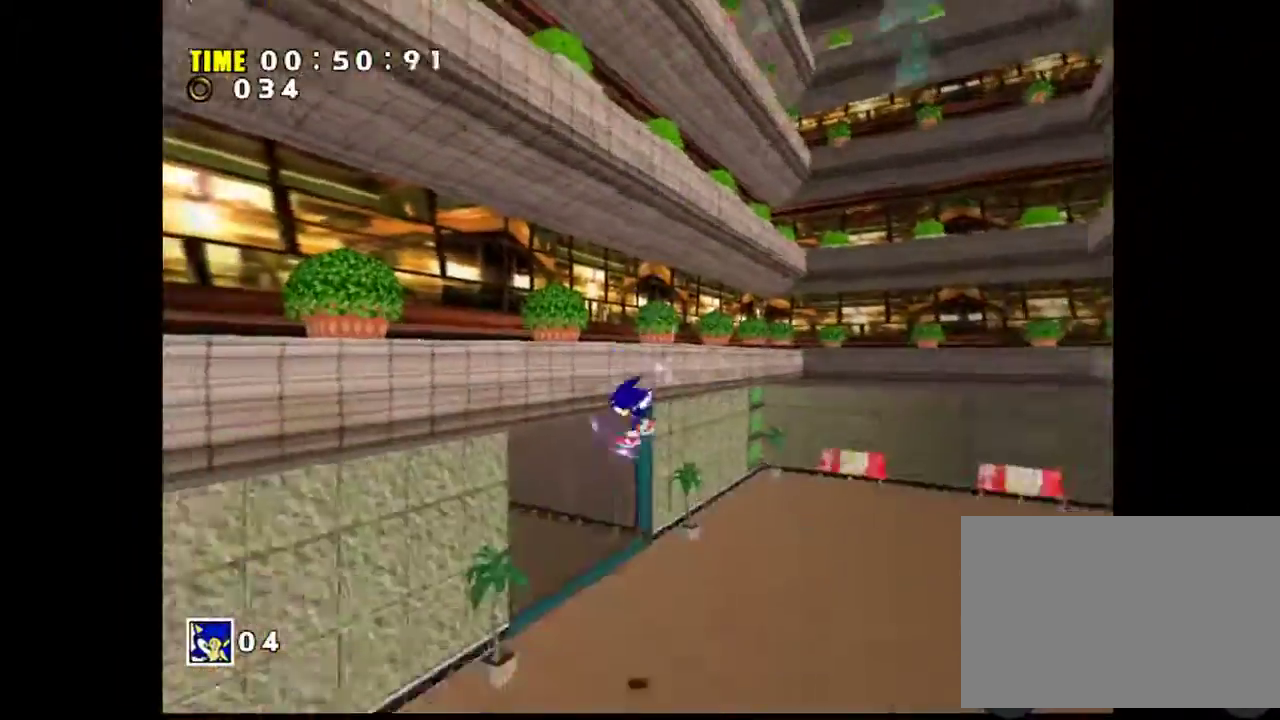
{"buttons": [], "left_stick": "up", "right_stick": "center", "events": [[184, "left_stick", "up"], [217, "SQUARE", "down"], [434, "SQUARE", "up"]]}
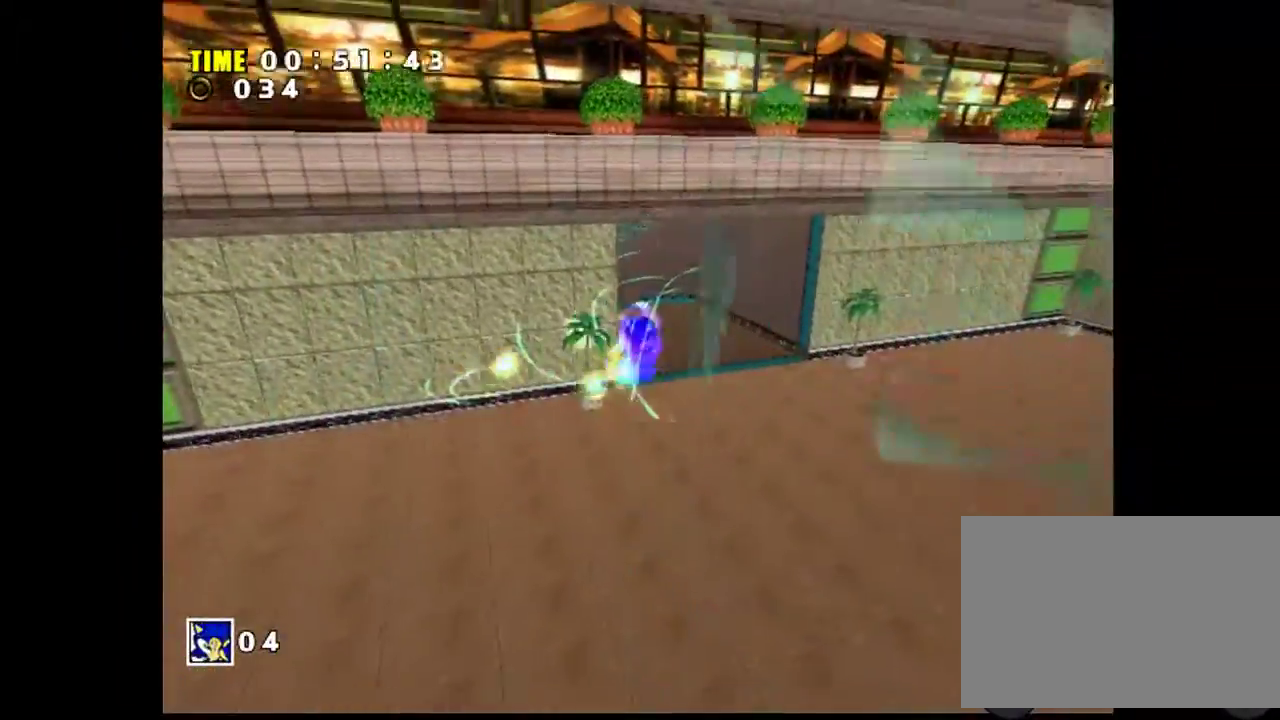
{"buttons": [], "left_stick": "up", "right_stick": "center", "events": []}
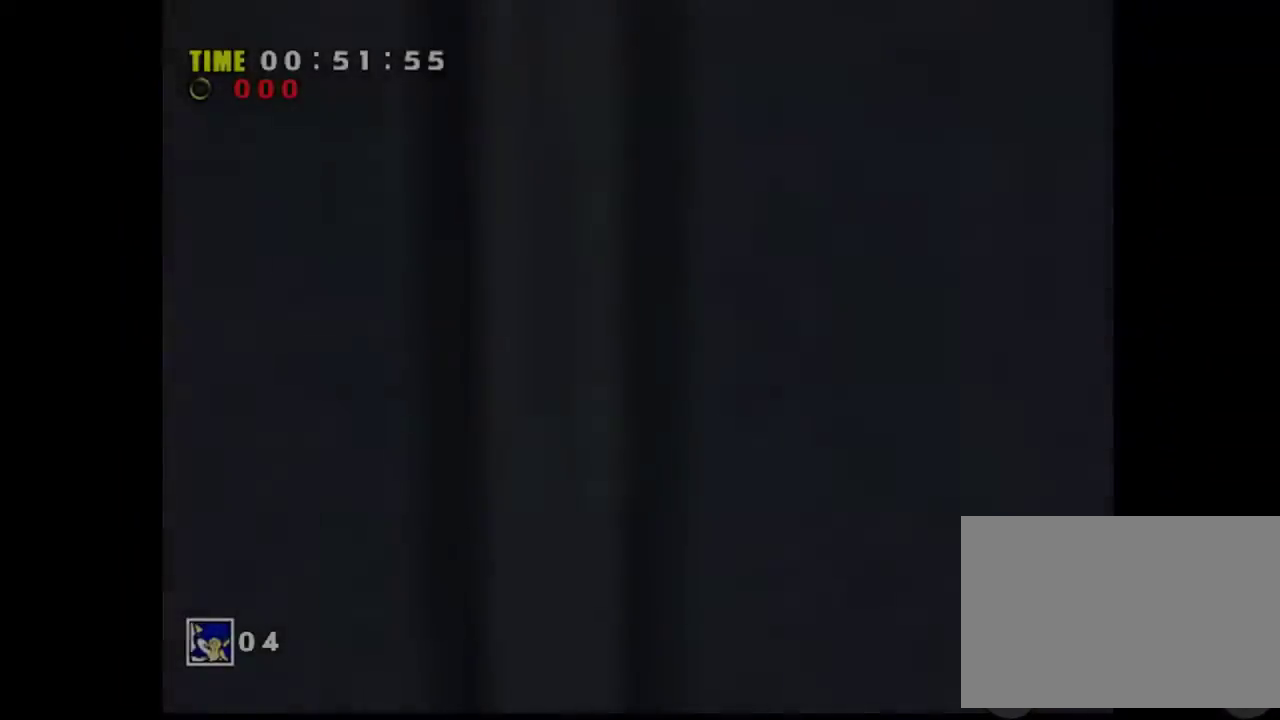
{"buttons": ["SQUARE"], "left_stick": "up", "right_stick": "center", "events": [[350, "SQUARE", "down"]]}
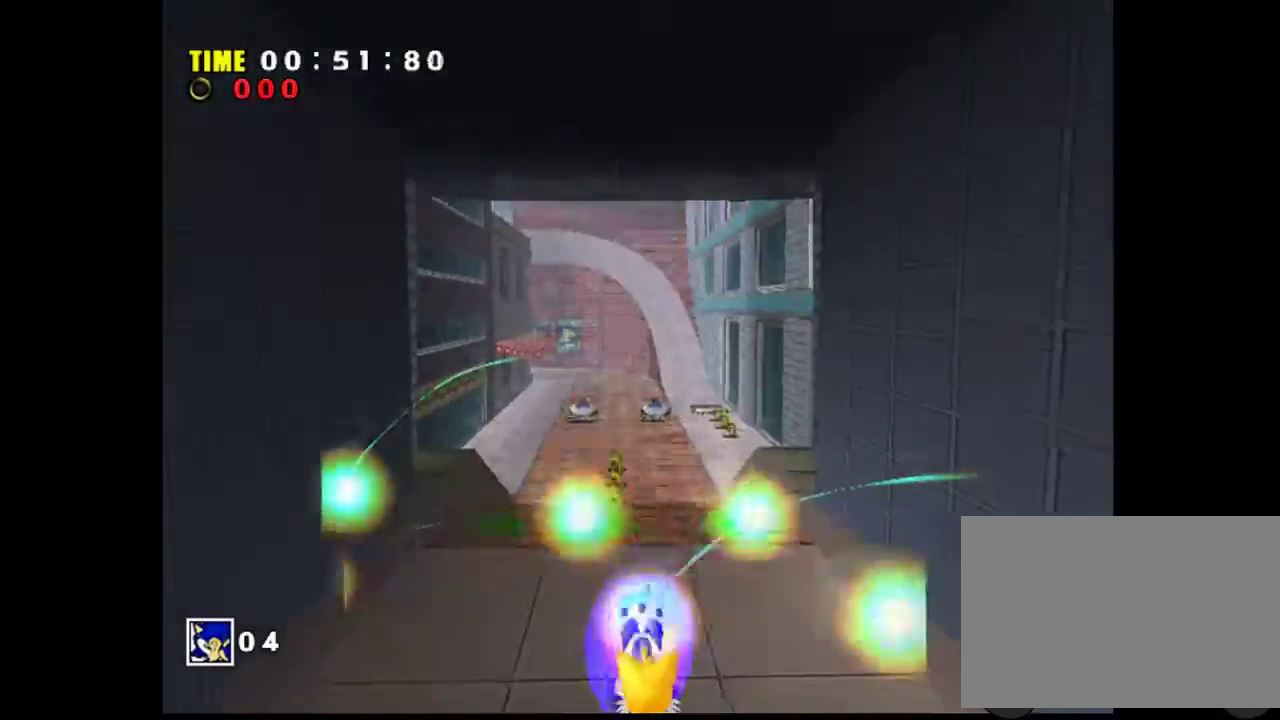
{"buttons": ["CIRCLE"], "left_stick": "up", "right_stick": "center", "events": [[184, "SQUARE", "up"], [267, "CIRCLE", "down"], [334, "SQUARE", "down"], [368, "CIRCLE", "up"], [401, "SQUARE", "up"], [468, "CIRCLE", "down"]]}
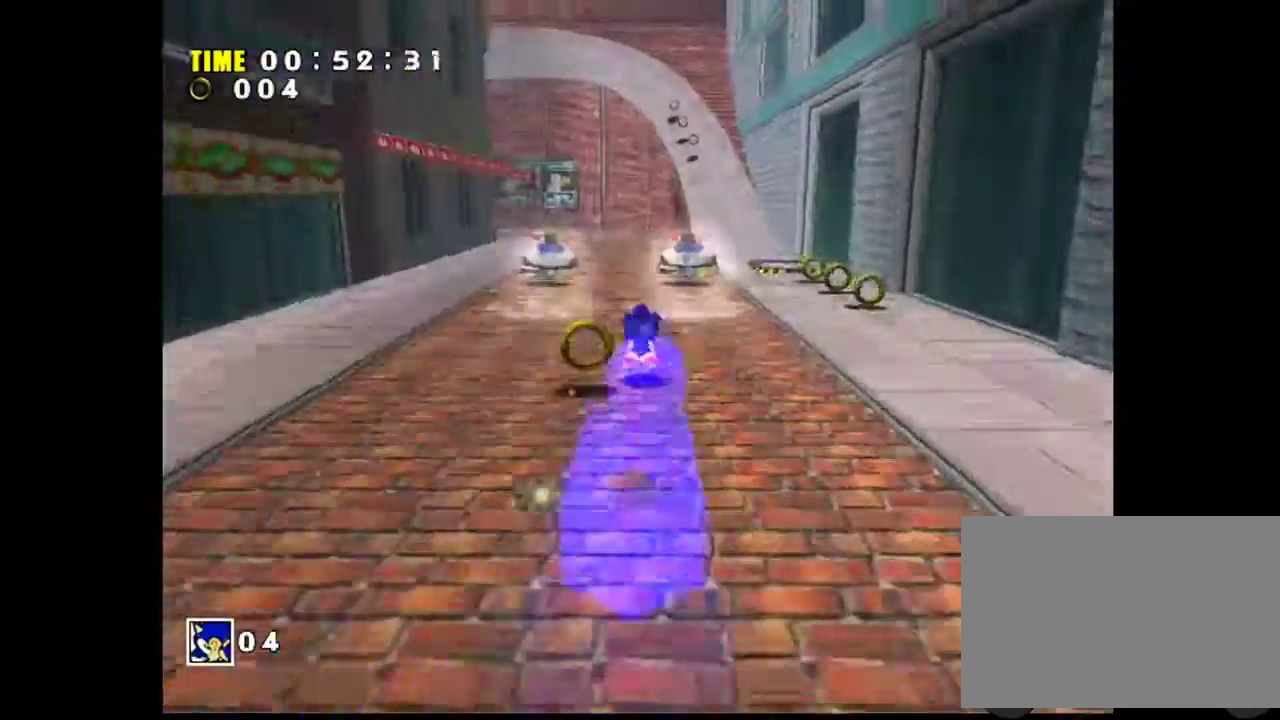
{"buttons": [], "left_stick": "up", "right_stick": "center", "events": [[33, "SQUARE", "down"], [67, "CIRCLE", "up"], [100, "SQUARE", "up"], [117, "CIRCLE", "down"], [184, "SQUARE", "down"], [250, "CIRCLE", "up"], [284, "SQUARE", "up"], [350, "CIRCLE", "down"], [384, "SQUARE", "down"], [450, "CIRCLE", "up"], [484, "SQUARE", "up"]]}
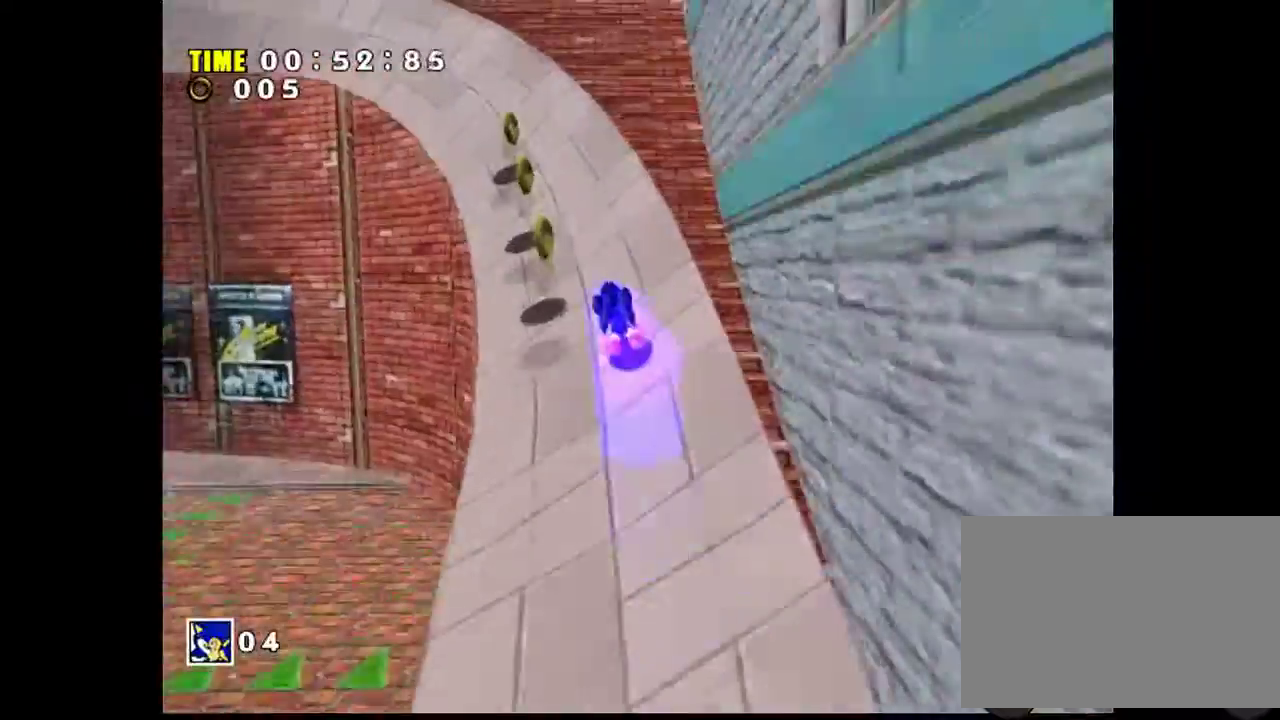
{"buttons": ["CIRCLE"], "left_stick": "up", "right_stick": "center", "events": [[16, "CIRCLE", "down"], [100, "CIRCLE", "up"], [316, "left_stick", "up-left"], [417, "CIRCLE", "down"], [500, "left_stick", "up"]]}
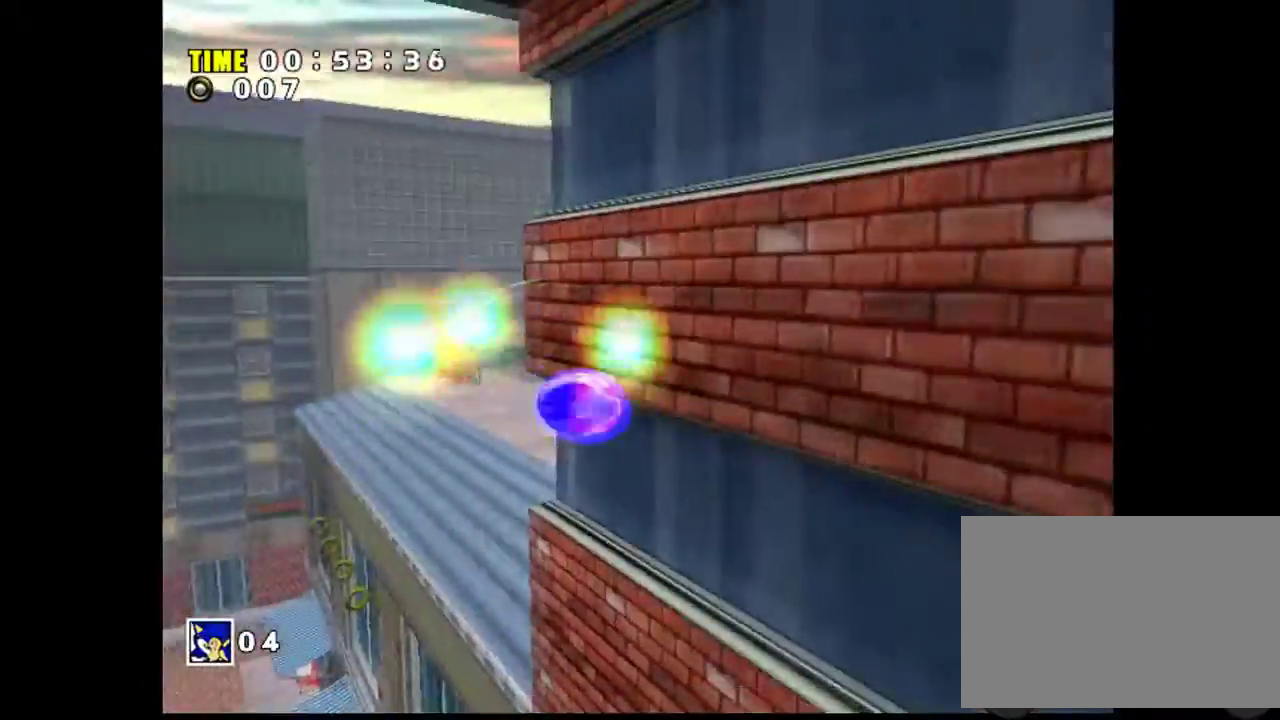
{"buttons": [], "left_stick": "up", "right_stick": "center", "events": [[184, "CIRCLE", "up"], [184, "left_stick", "up-right"], [284, "CROSS", "down"], [317, "CIRCLE", "down"], [400, "CIRCLE", "up"], [400, "CROSS", "up"], [484, "left_stick", "up"]]}
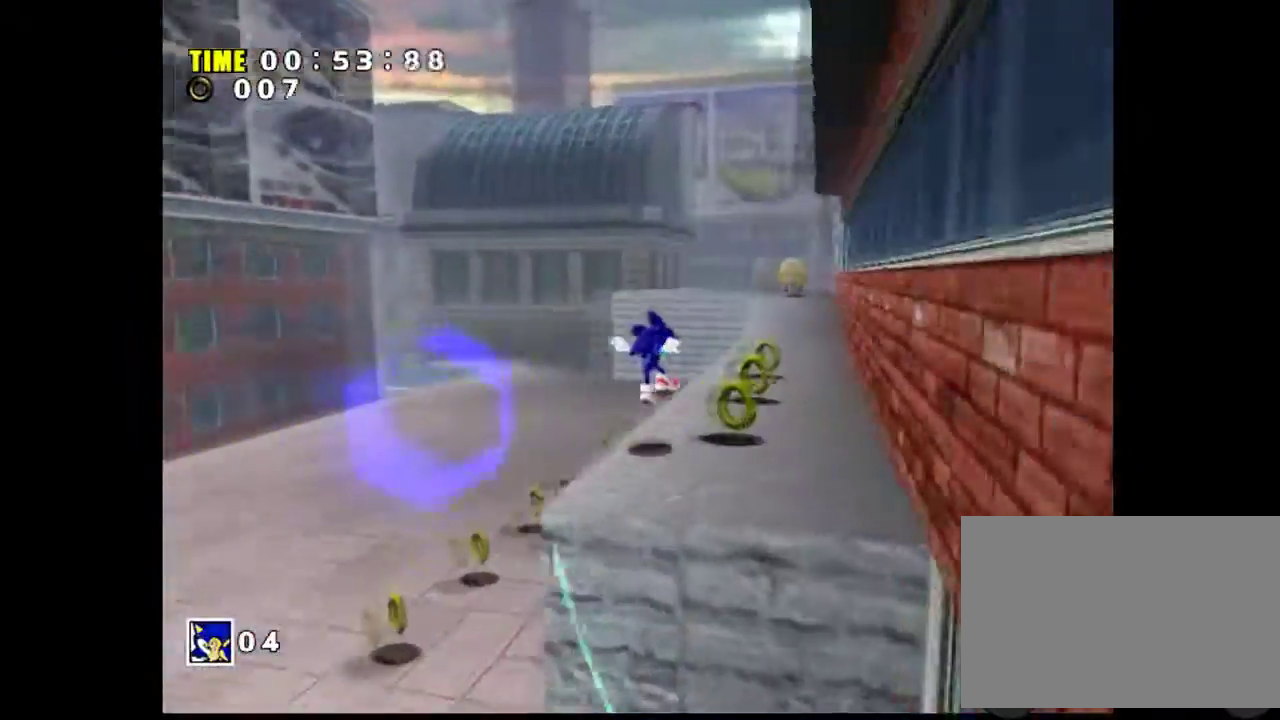
{"buttons": [], "left_stick": "up", "right_stick": "center", "events": [[183, "SQUARE", "down"], [483, "SQUARE", "up"]]}
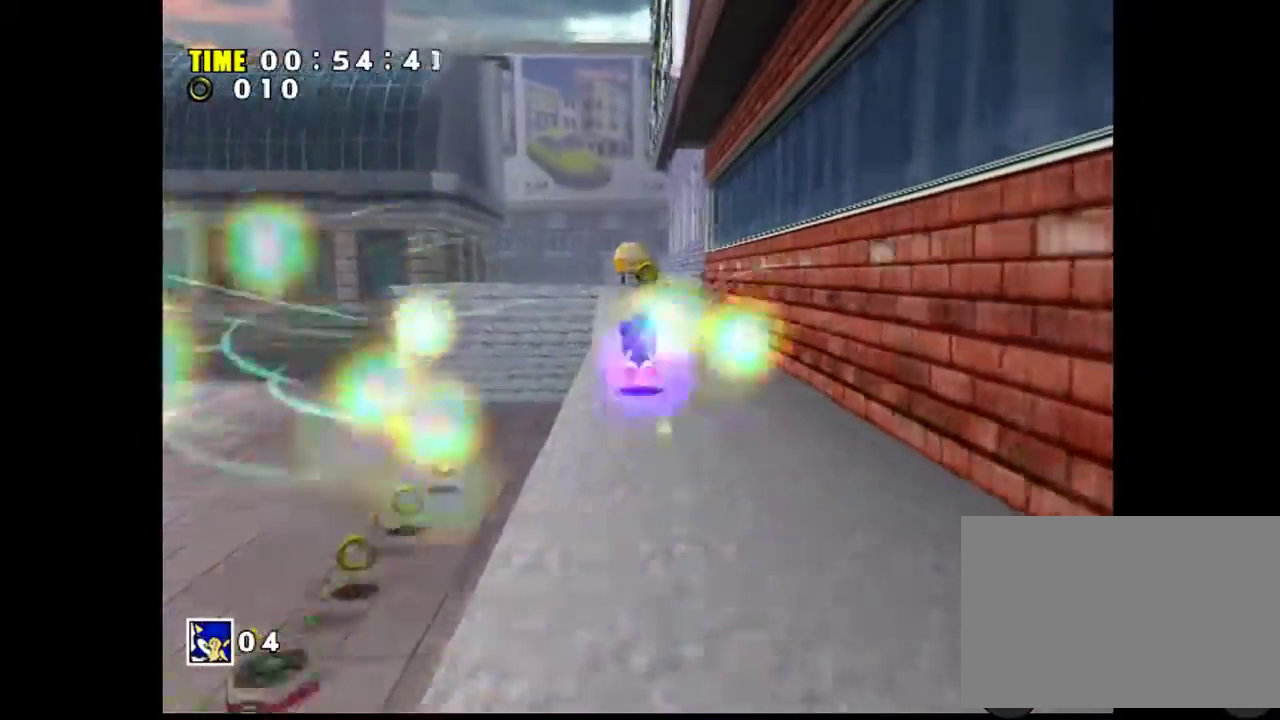
{"buttons": ["CROSS"], "left_stick": "up", "right_stick": "center", "events": [[83, "CIRCLE", "down"], [83, "SQUARE", "down"], [167, "CIRCLE", "up"], [200, "SQUARE", "up"], [217, "CIRCLE", "down"], [250, "SQUARE", "down"], [400, "CIRCLE", "up"], [434, "SQUARE", "up"], [484, "CROSS", "down"]]}
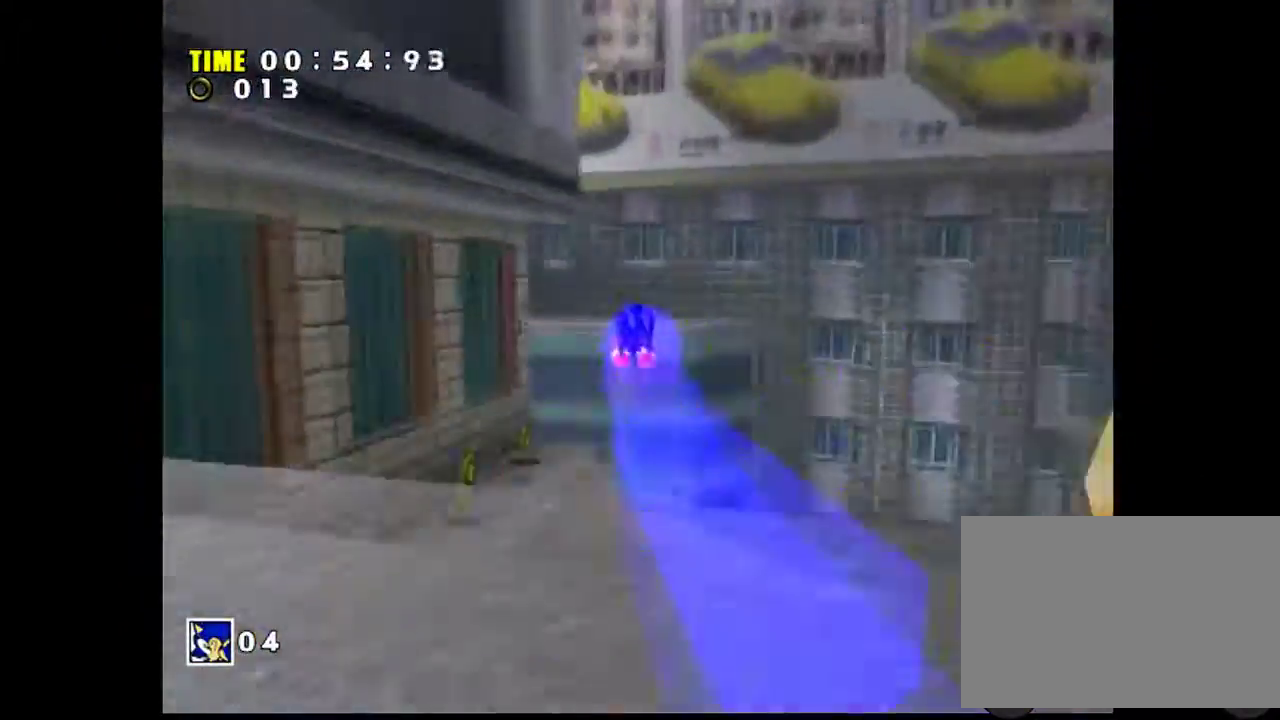
{"buttons": [], "left_stick": "up", "right_stick": "center", "events": [[116, "CROSS", "up"]]}
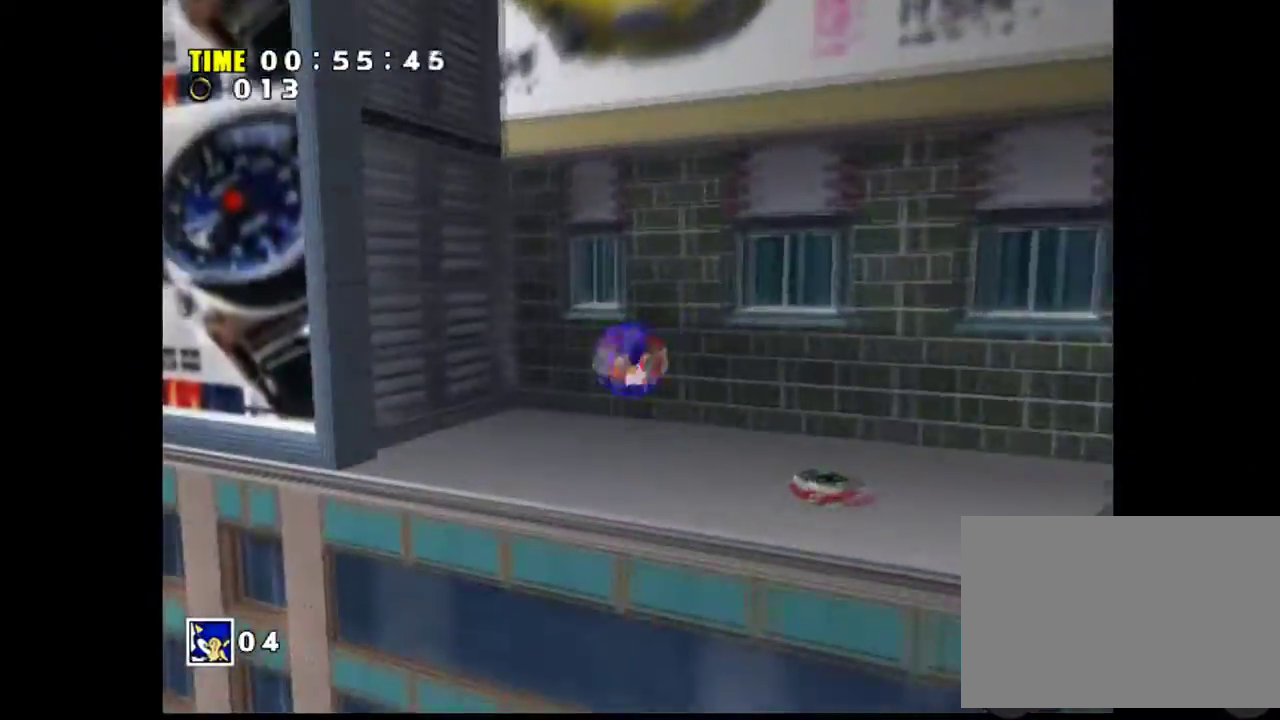
{"buttons": ["SQUARE"], "left_stick": "up-left", "right_stick": "center", "events": [[367, "SQUARE", "down"], [400, "left_stick", "up-left"]]}
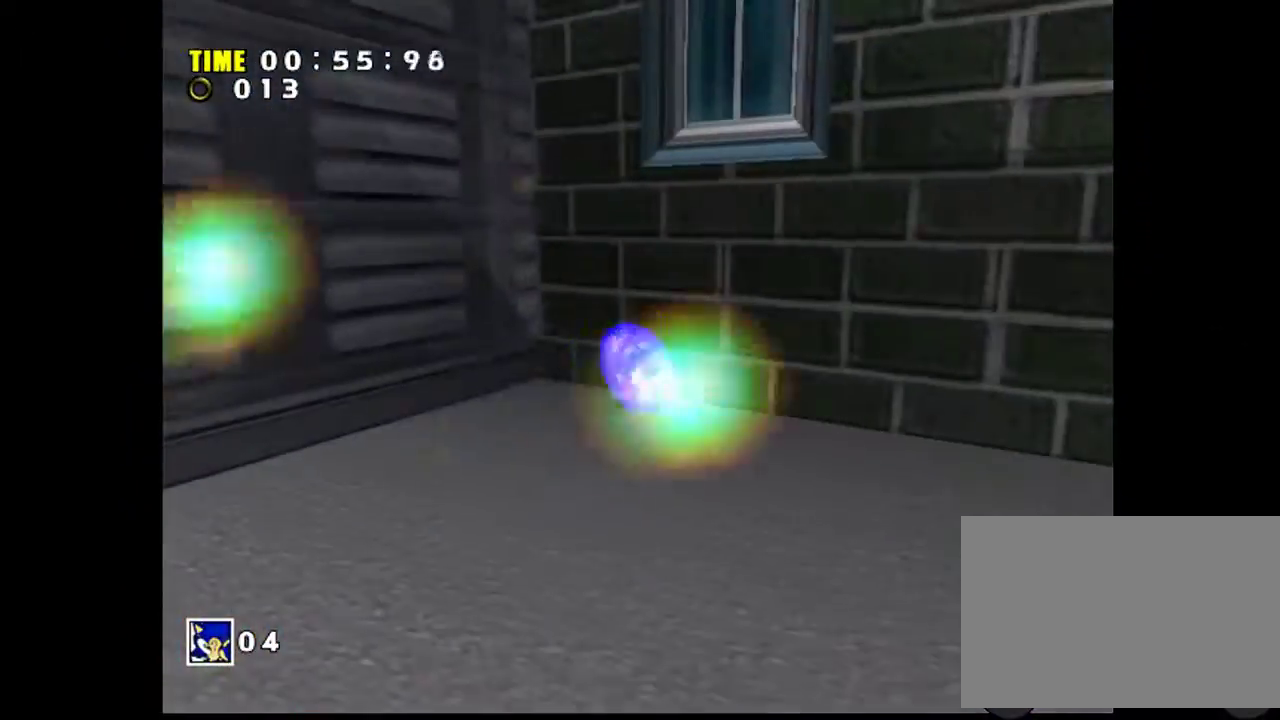
{"buttons": ["CROSS", "CIRCLE"], "left_stick": "up", "right_stick": "center", "events": [[217, "left_stick", "up"], [234, "SQUARE", "up"], [317, "CIRCLE", "down"], [351, "CROSS", "down"]]}
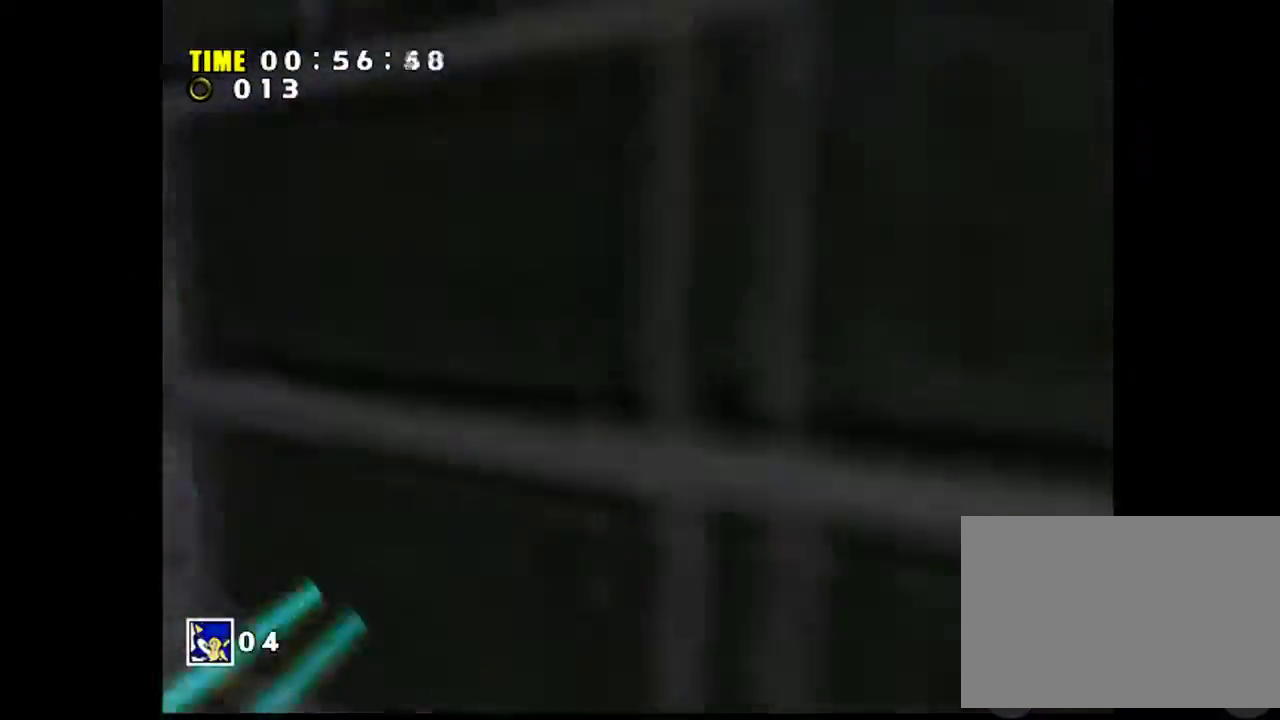
{"buttons": ["CROSS"], "left_stick": "up", "right_stick": "center", "events": [[301, "CIRCLE", "up"]]}
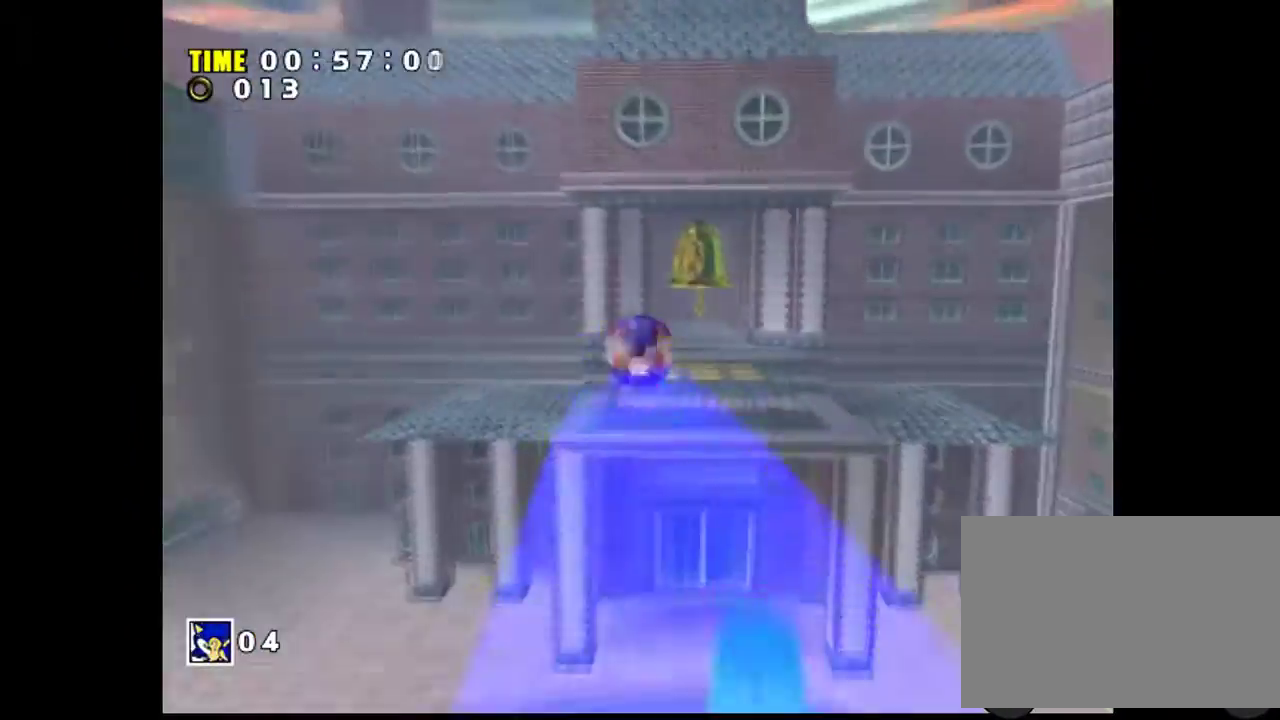
{"buttons": ["CROSS"], "left_stick": "up", "right_stick": "center", "events": []}
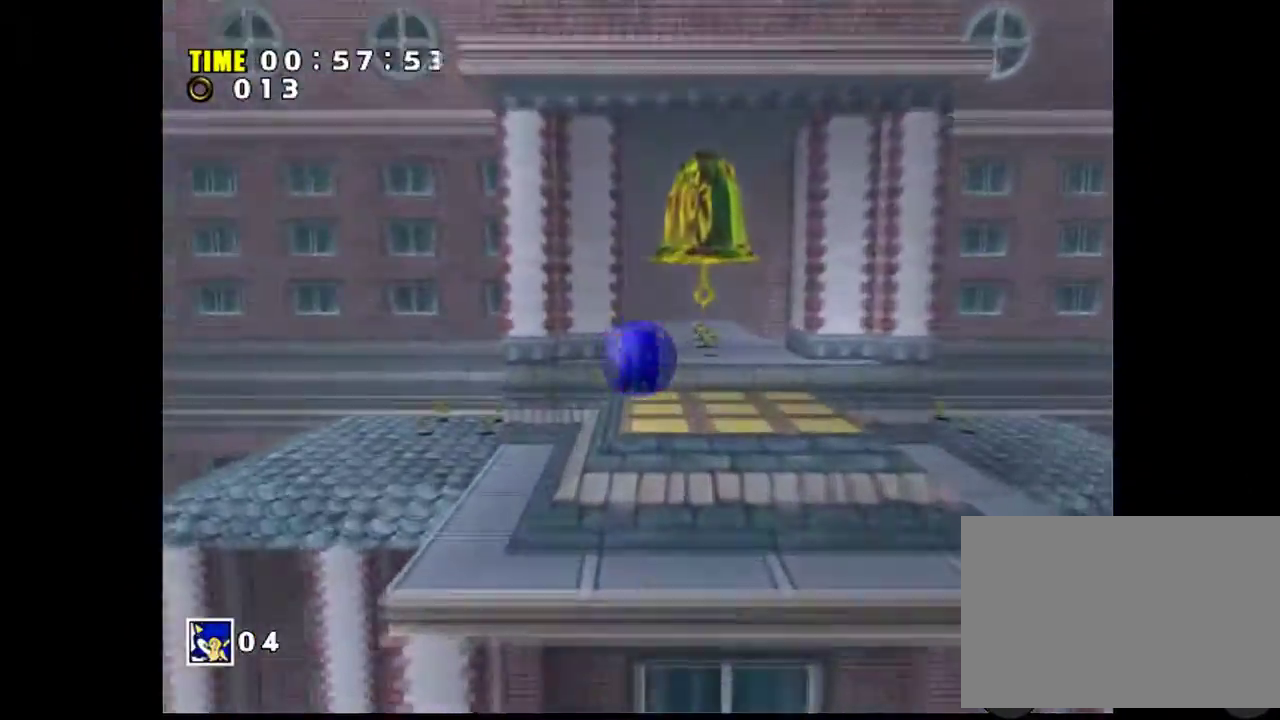
{"buttons": ["CIRCLE"], "left_stick": "up", "right_stick": "center", "events": [[451, "CROSS", "up"], [501, "CIRCLE", "down"]]}
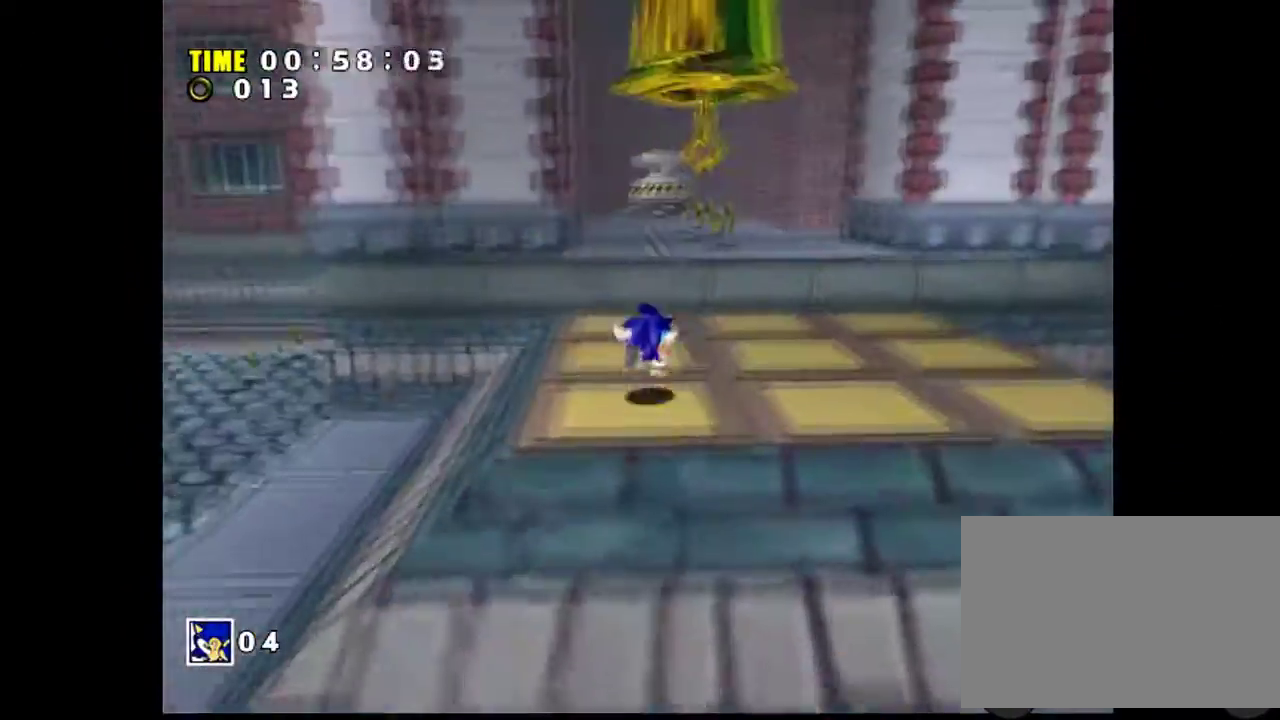
{"buttons": [], "left_stick": "up", "right_stick": "center", "events": [[117, "CIRCLE", "up"], [133, "CROSS", "down"], [300, "CROSS", "up"]]}
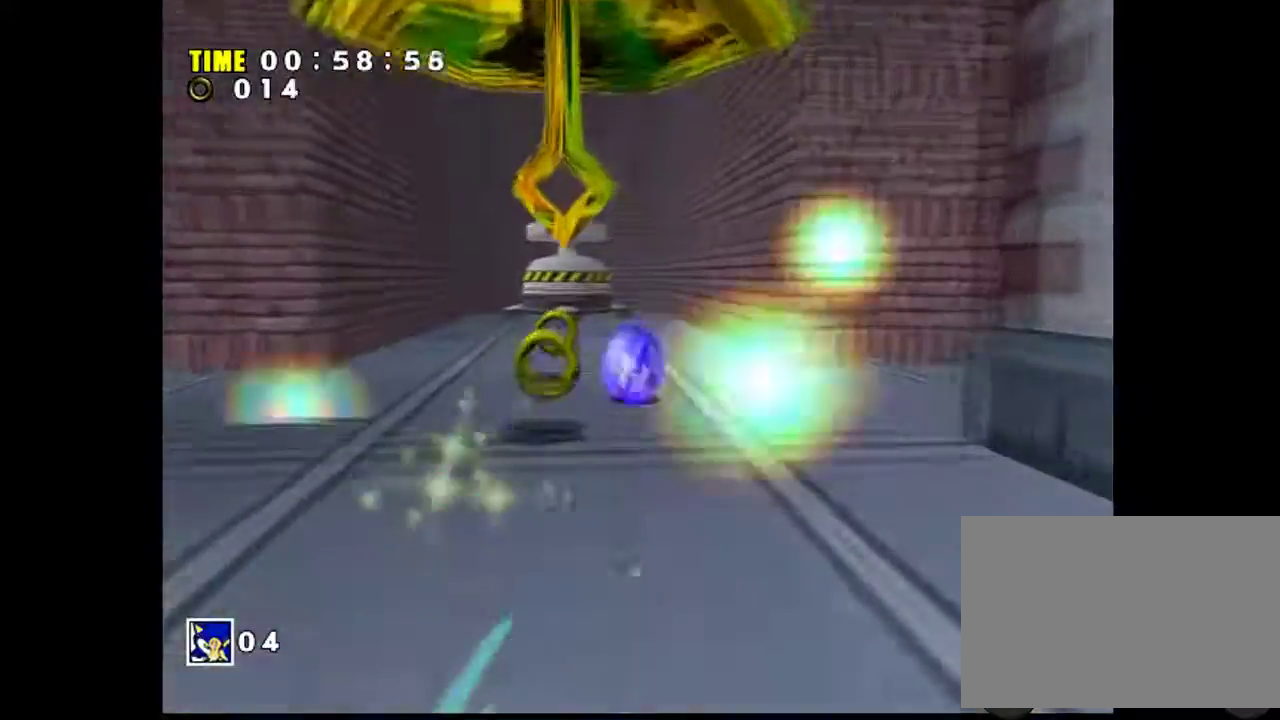
{"buttons": ["CROSS"], "left_stick": "up", "right_stick": "center", "events": [[17, "CIRCLE", "down"], [100, "CIRCLE", "up"], [117, "CROSS", "down"]]}
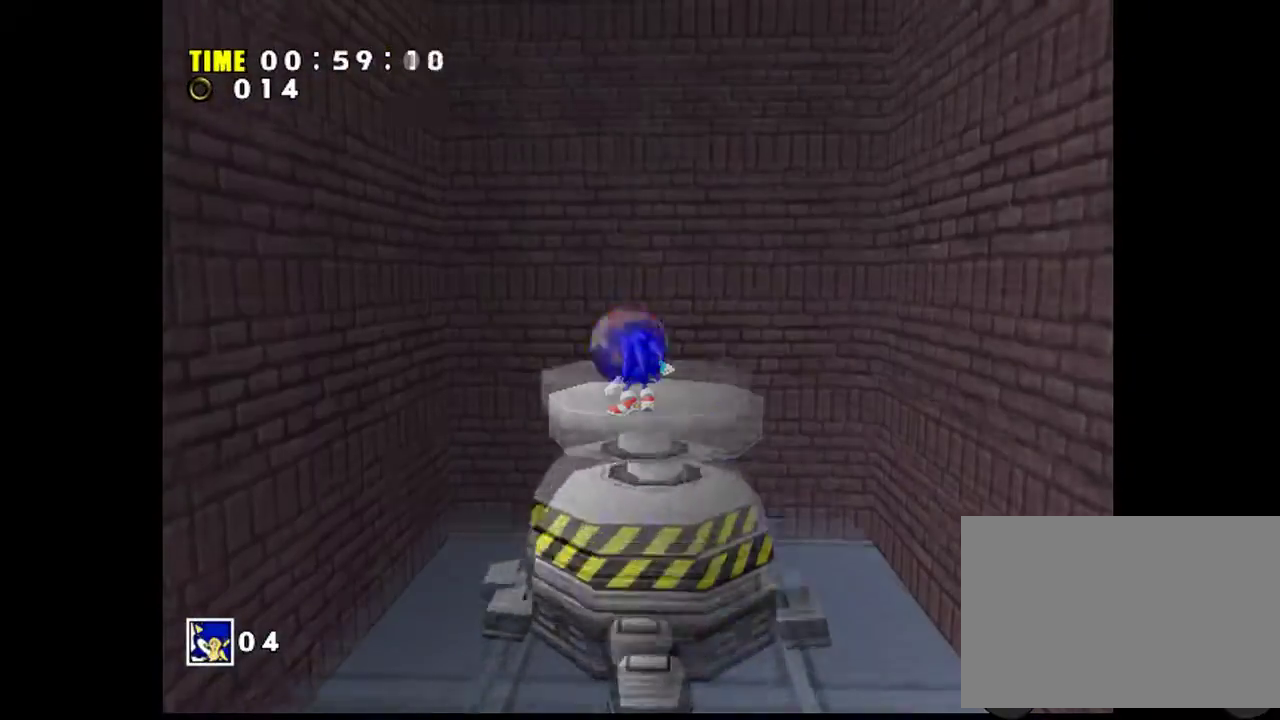
{"buttons": [], "left_stick": "center", "right_stick": "center", "events": [[17, "CROSS", "up"], [83, "right_stick", "up-left"], [117, "START", "down"], [167, "left_stick", "center"], [267, "START", "up"], [384, "right_stick", "center"]]}